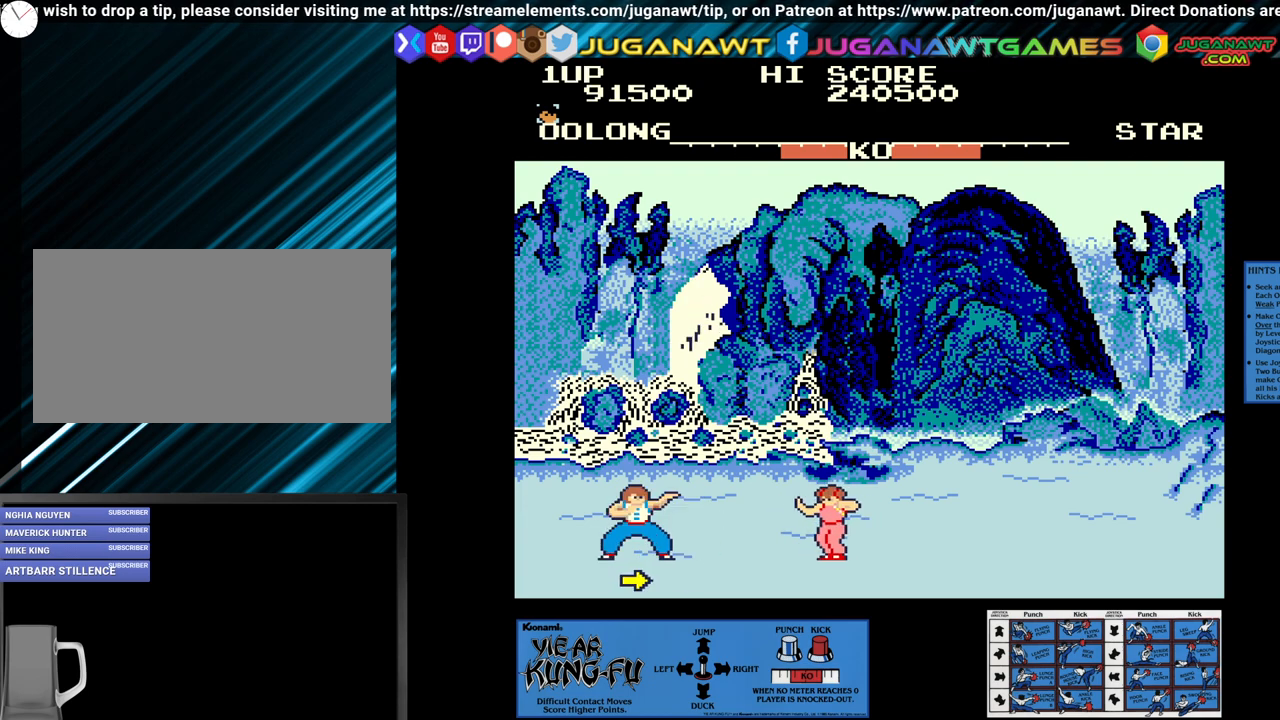
Gameplay with a controller (arcade stick); each line is a JSON object with the inputs held at the frame after it. "events" lists button and stick changes between this image and that frame as [ms after this image, input, new state], when the widget could be followed in between. Not read: L3 R3.
{"buttons": [], "left_stick": "center", "events": [[33, "left_stick", "right"], [50, "SQUARE", "up"], [117, "left_stick", "up-right"], [300, "left_stick", "center"]]}
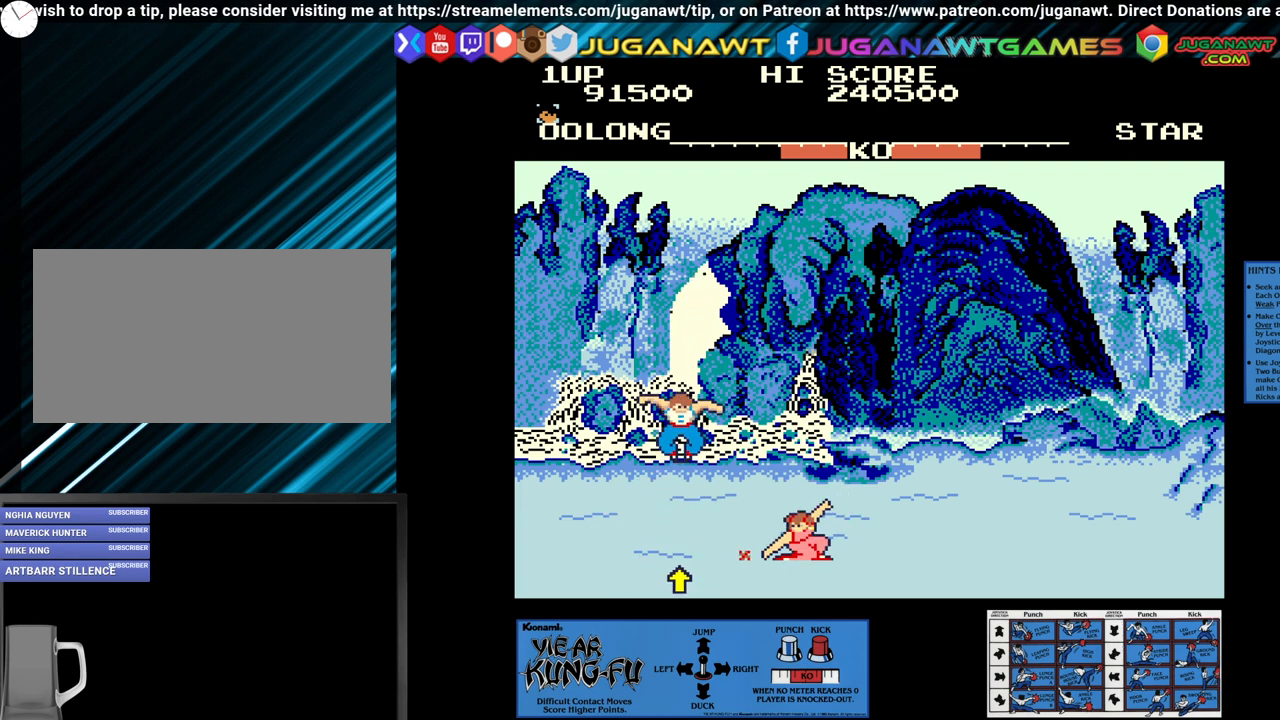
{"buttons": [], "left_stick": "center", "events": [[67, "SQUARE", "down"], [167, "left_stick", "left"], [283, "left_stick", "center"], [500, "SQUARE", "up"]]}
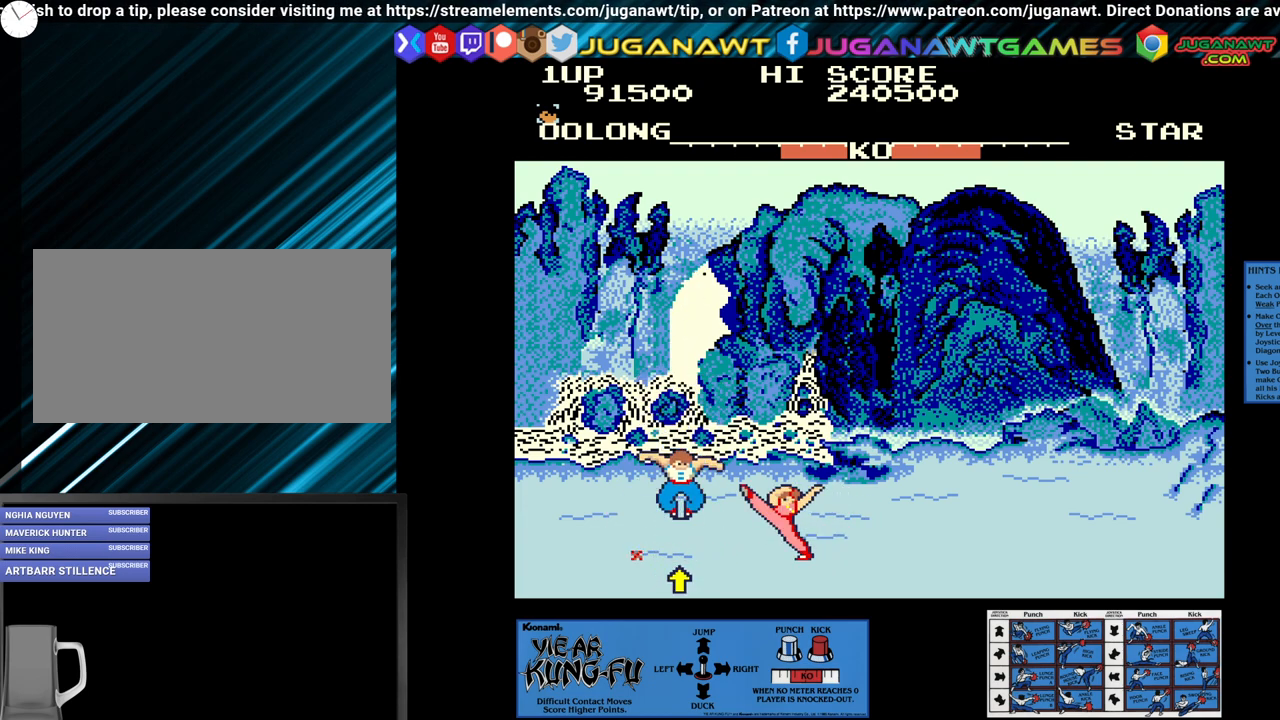
{"buttons": ["SQUARE"], "left_stick": "left", "events": [[83, "left_stick", "up-right"], [333, "left_stick", "center"], [450, "SQUARE", "down"], [500, "left_stick", "left"]]}
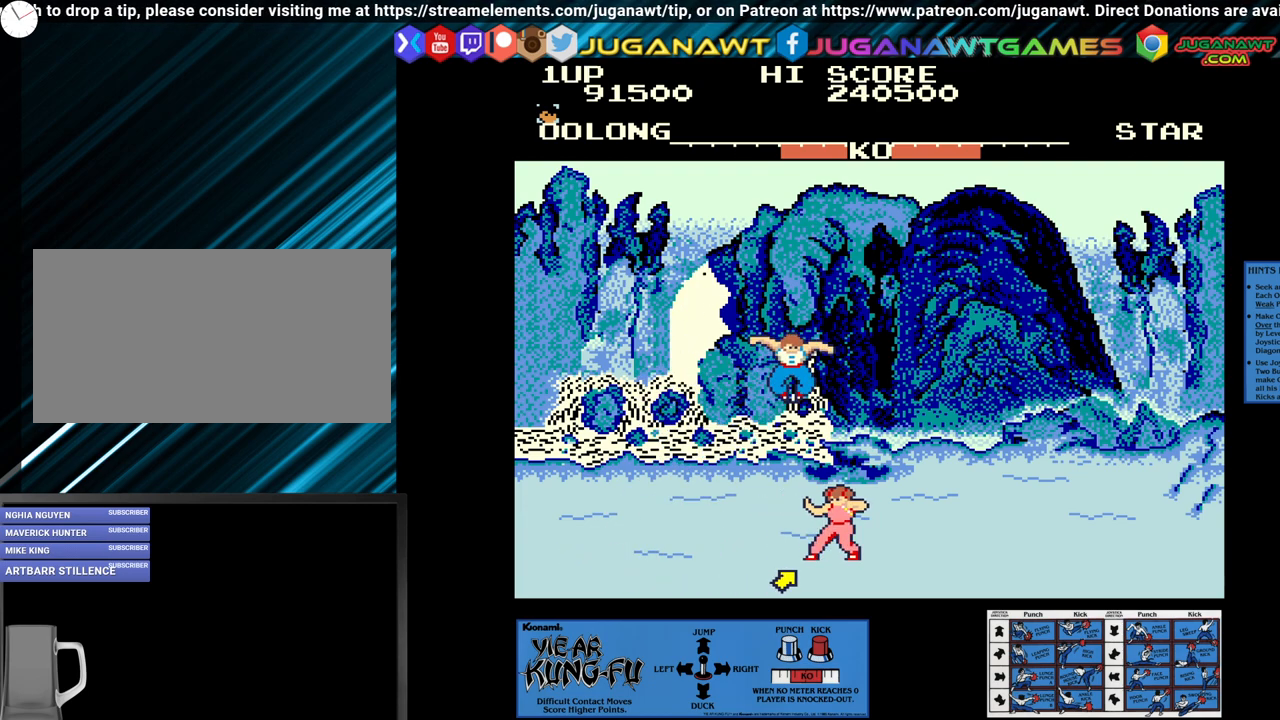
{"buttons": ["SQUARE"], "left_stick": "left", "events": [[117, "left_stick", "center"], [217, "left_stick", "left"], [333, "left_stick", "center"], [433, "left_stick", "left"]]}
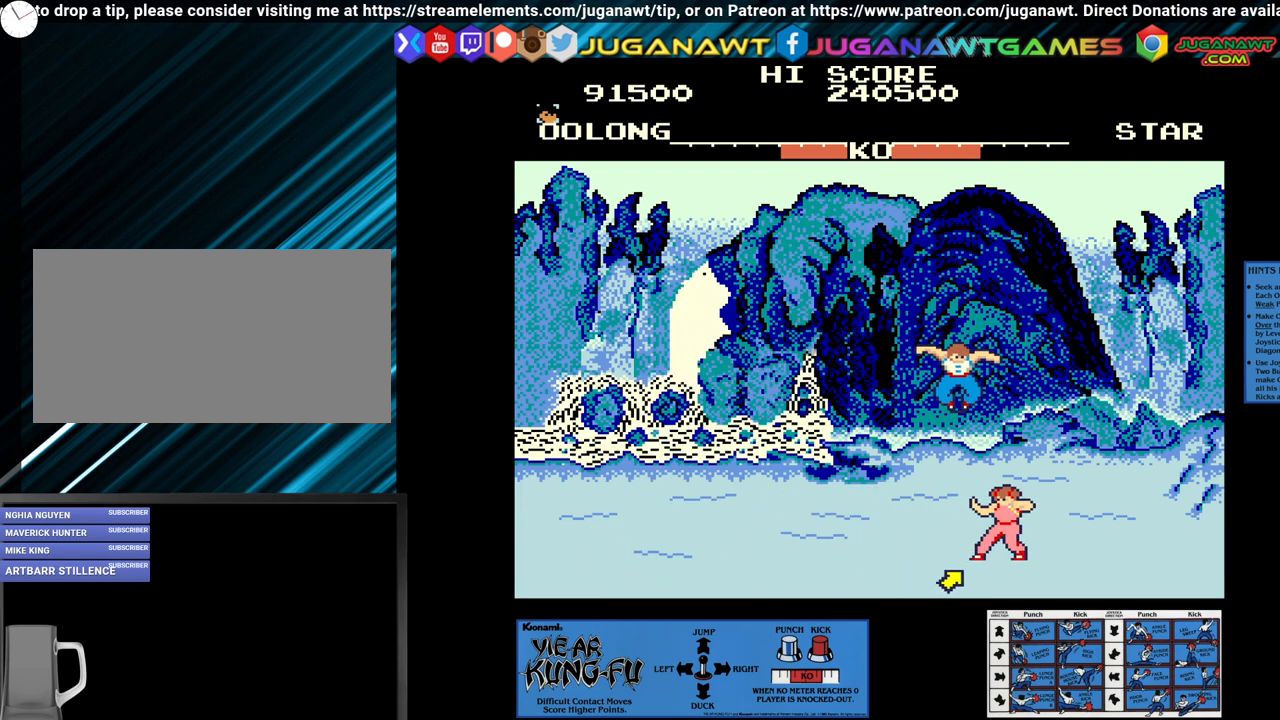
{"buttons": ["SQUARE"], "left_stick": "left", "events": [[17, "left_stick", "center"], [117, "left_stick", "left"], [217, "left_stick", "center"], [300, "left_stick", "left"], [433, "left_stick", "center"], [500, "left_stick", "left"]]}
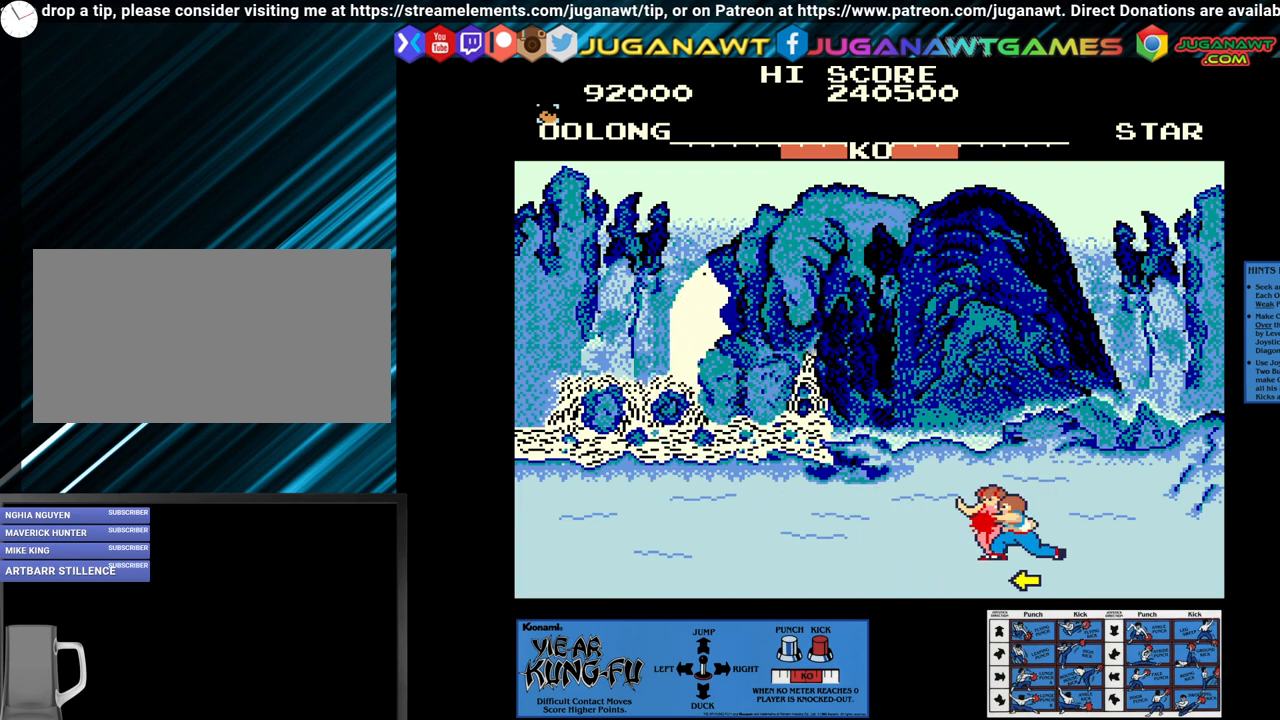
{"buttons": ["SQUARE"], "left_stick": "left", "events": [[100, "left_stick", "center"], [200, "left_stick", "left"], [300, "left_stick", "center"], [367, "left_stick", "left"]]}
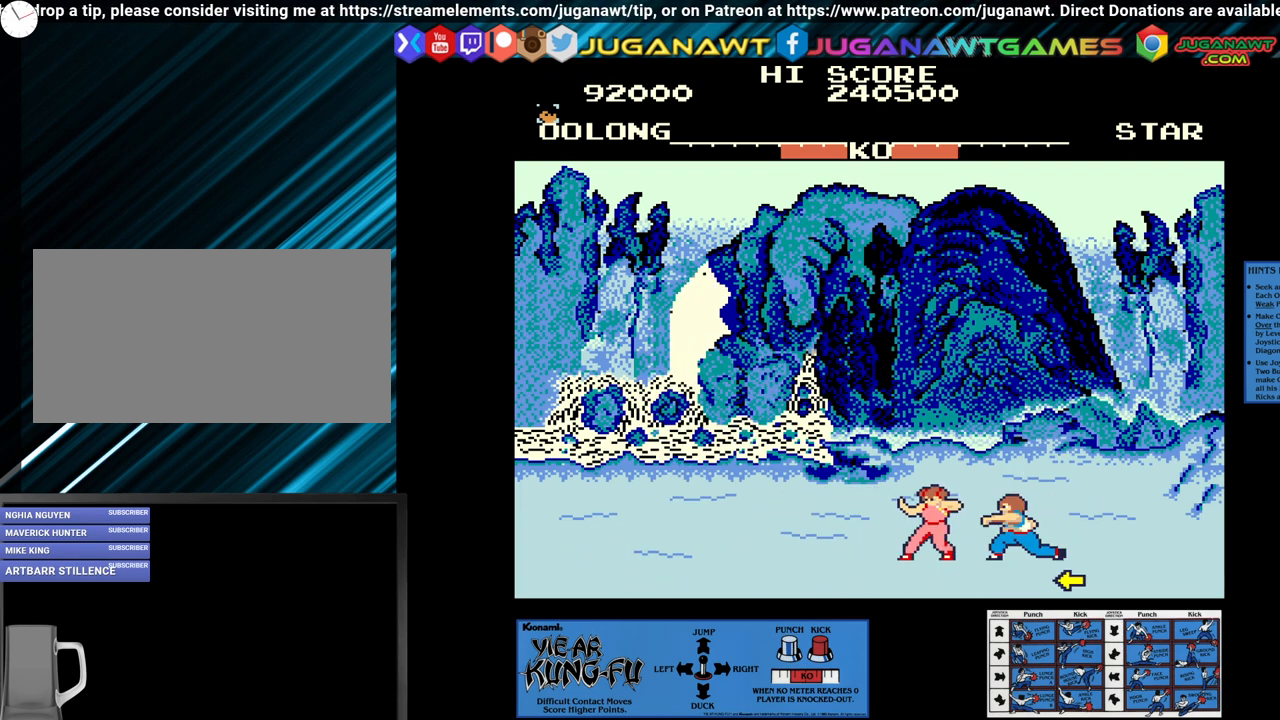
{"buttons": [], "left_stick": "up-left", "events": [[17, "left_stick", "center"], [100, "left_stick", "left"], [200, "left_stick", "center"], [267, "SQUARE", "up"], [333, "left_stick", "up-left"]]}
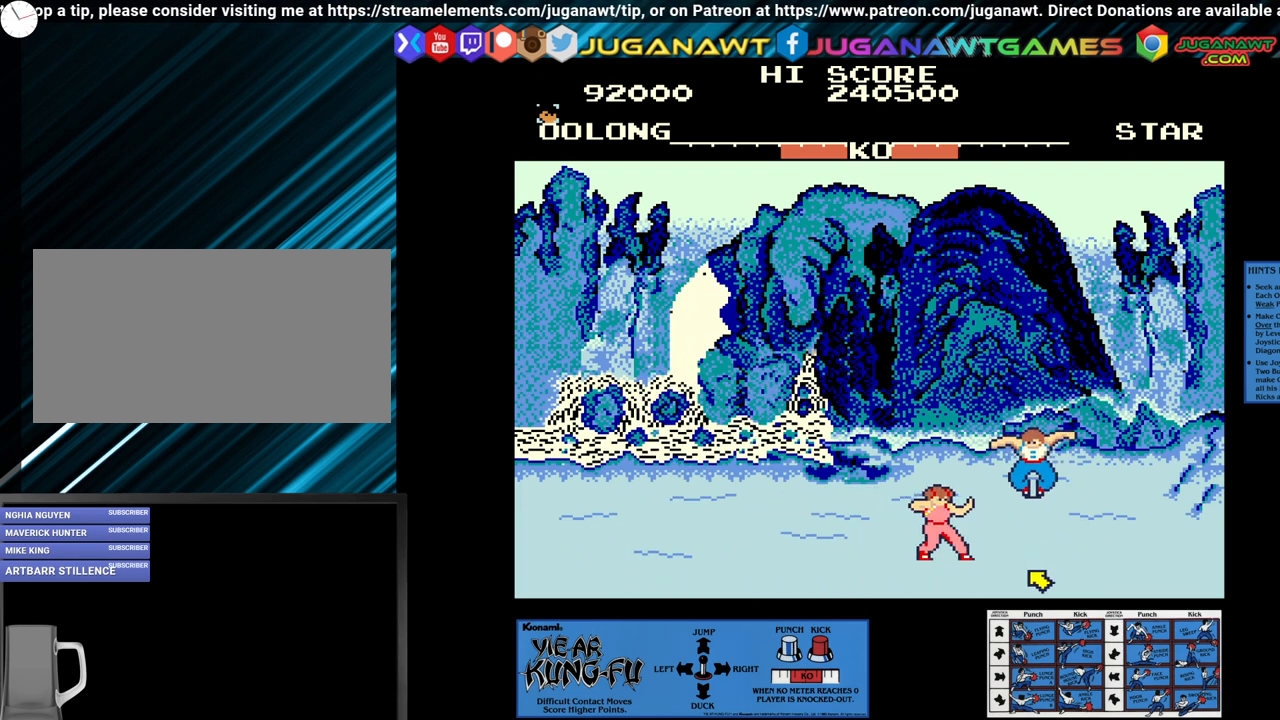
{"buttons": ["SQUARE"], "left_stick": "center", "events": [[17, "left_stick", "center"], [183, "SQUARE", "down"]]}
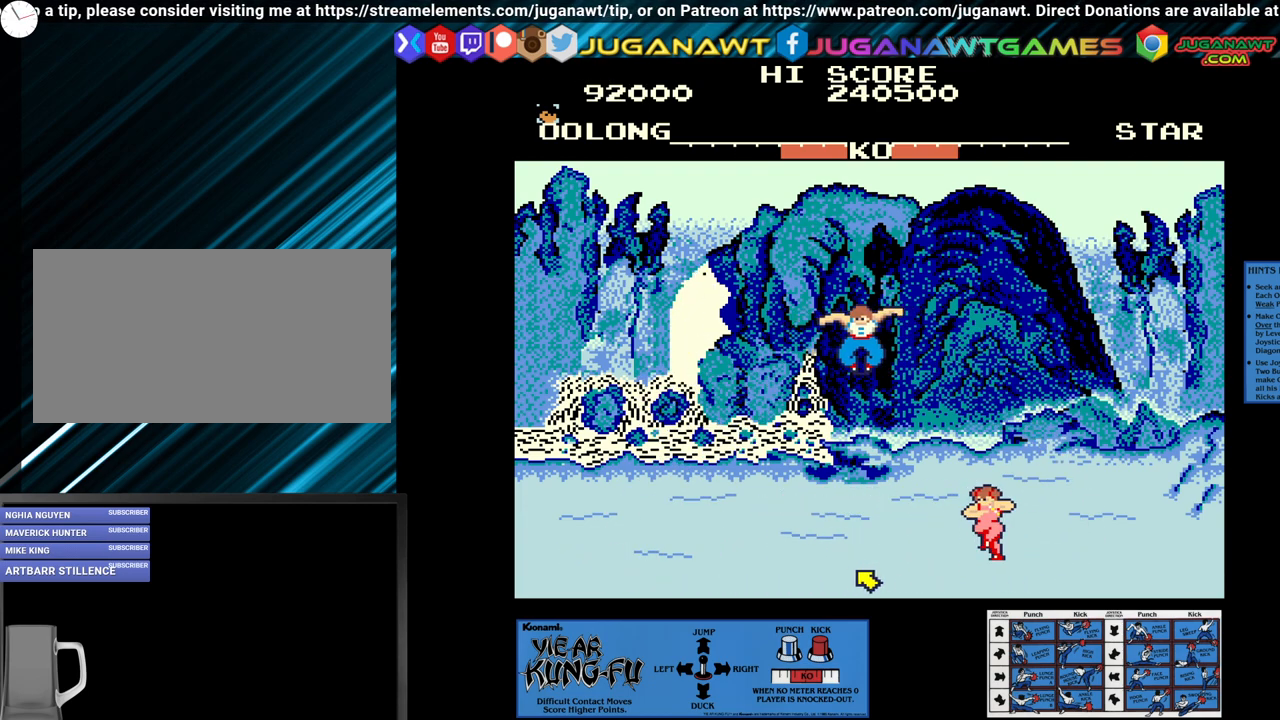
{"buttons": [], "left_stick": "center", "events": [[200, "SQUARE", "up"]]}
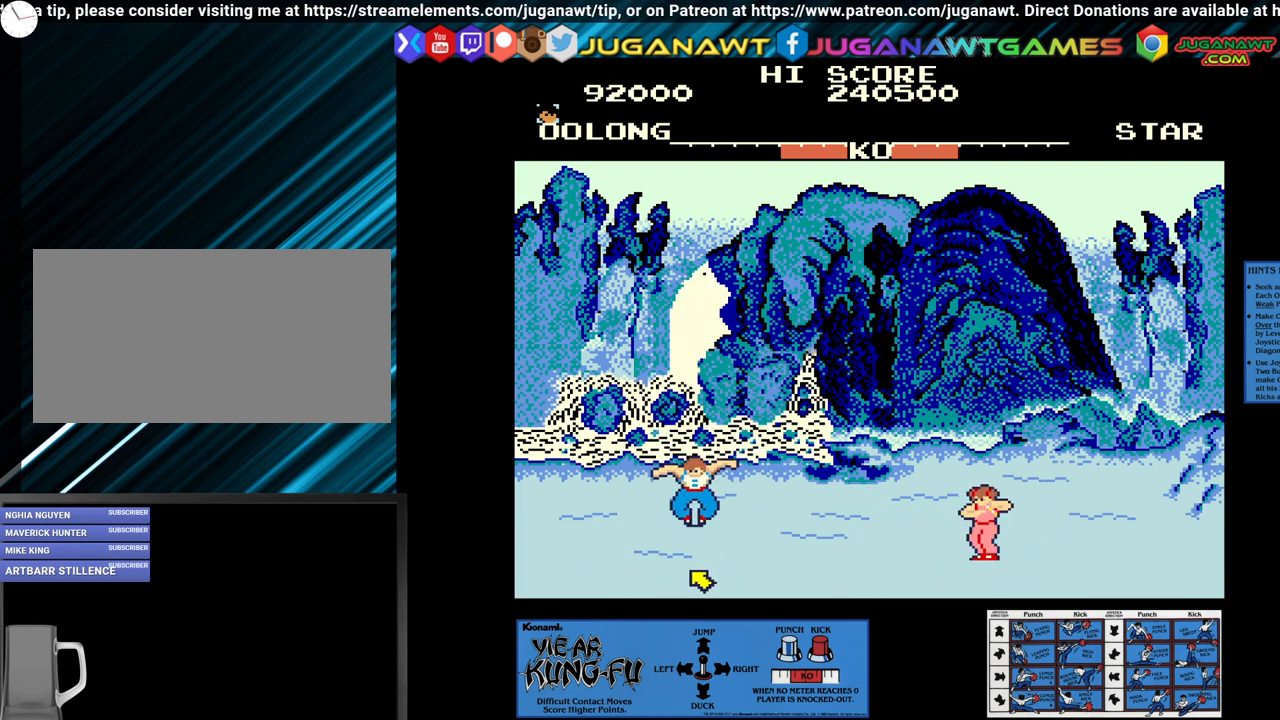
{"buttons": ["SQUARE"], "left_stick": "center", "events": [[117, "left_stick", "up-right"], [300, "left_stick", "center"], [467, "SQUARE", "down"]]}
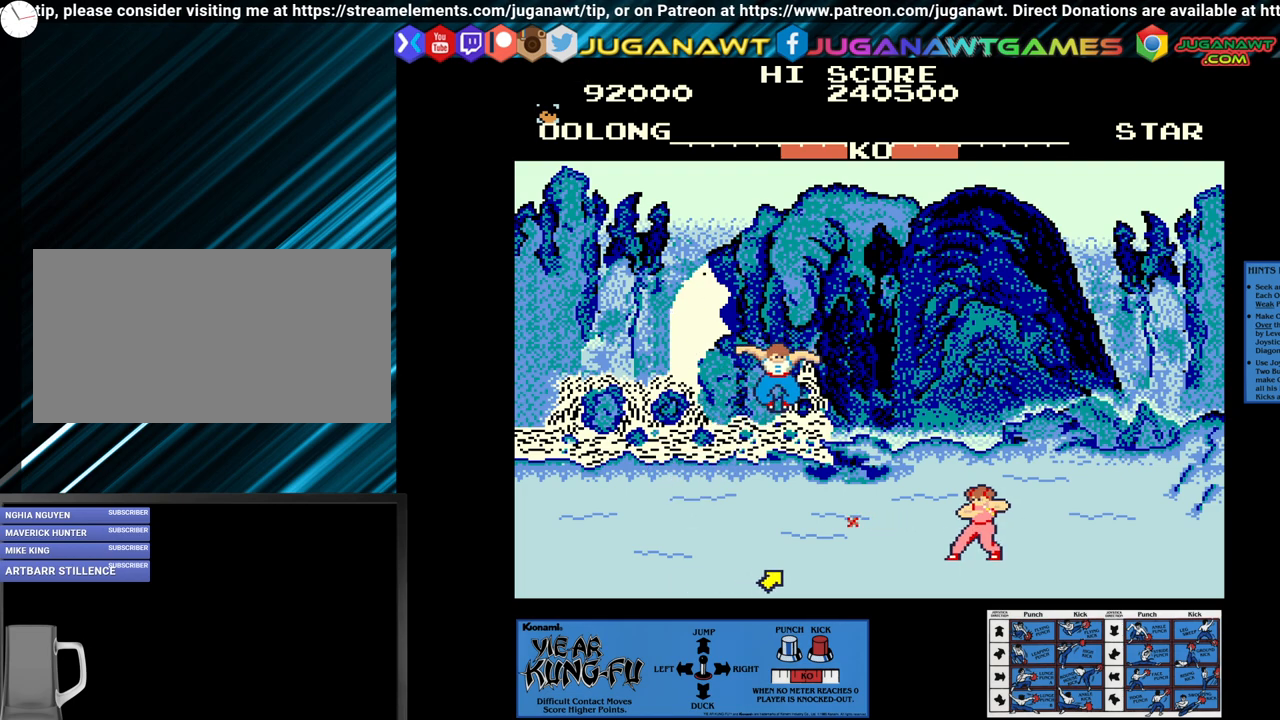
{"buttons": ["SQUARE"], "left_stick": "down", "events": [[50, "left_stick", "down"], [150, "left_stick", "center"], [250, "left_stick", "down"], [300, "left_stick", "center"], [450, "left_stick", "down"]]}
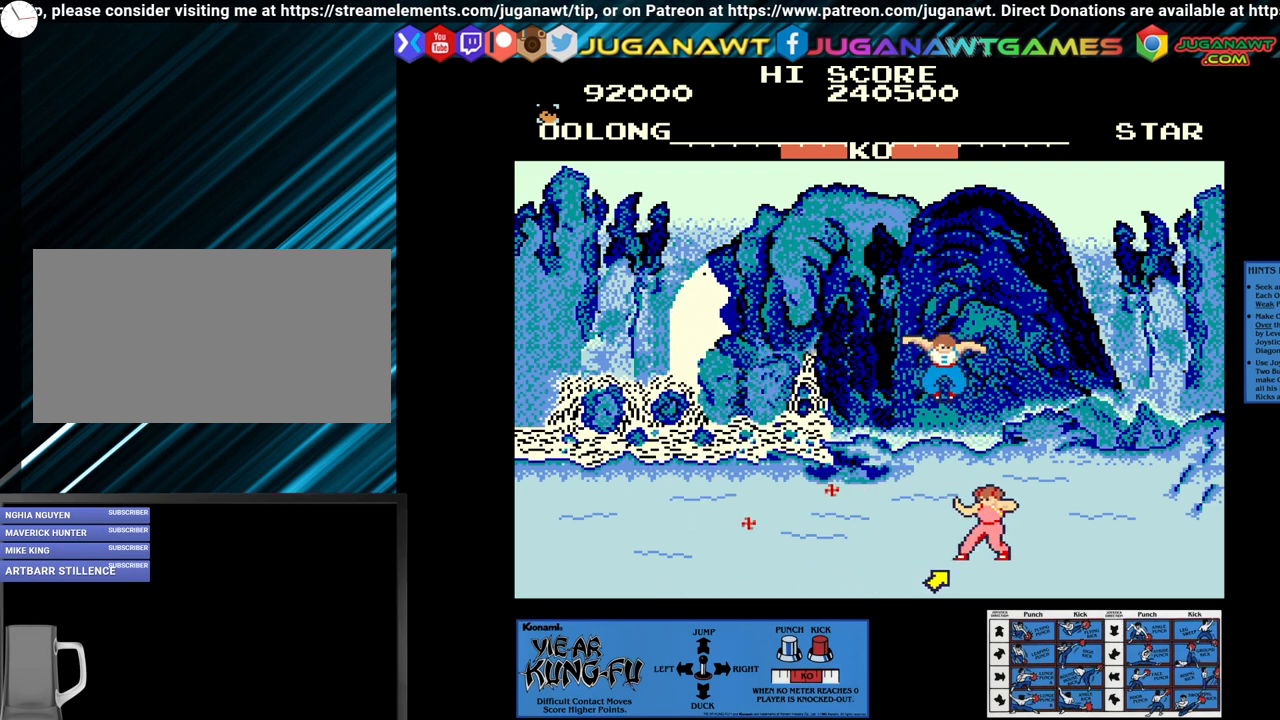
{"buttons": ["SQUARE"], "left_stick": "down", "events": [[33, "left_stick", "center"], [133, "left_stick", "down"], [233, "left_stick", "center"], [300, "left_stick", "down"], [433, "left_stick", "center"], [500, "left_stick", "down"]]}
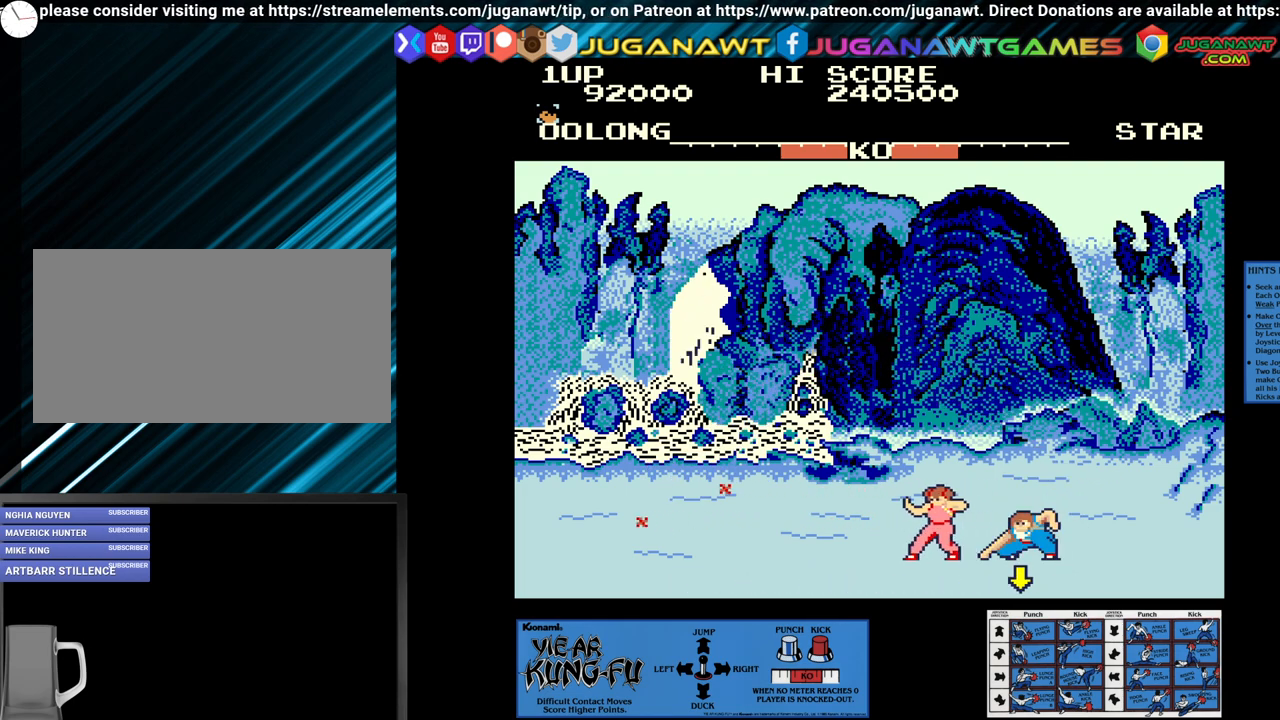
{"buttons": ["SQUARE"], "left_stick": "center", "events": [[83, "left_stick", "center"], [150, "left_stick", "down"], [250, "left_stick", "center"], [317, "left_stick", "left"], [433, "left_stick", "center"]]}
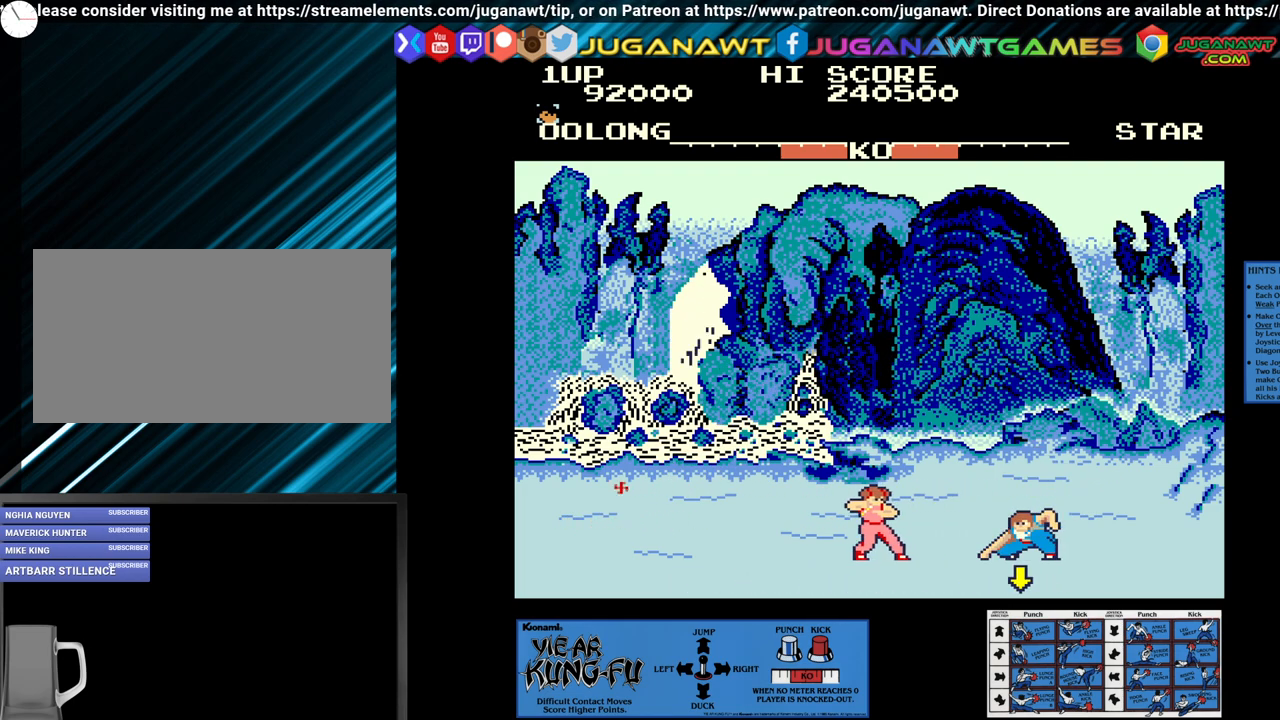
{"buttons": [], "left_stick": "up-left", "events": [[50, "left_stick", "left"], [150, "left_stick", "center"], [283, "SQUARE", "up"], [350, "left_stick", "up-left"]]}
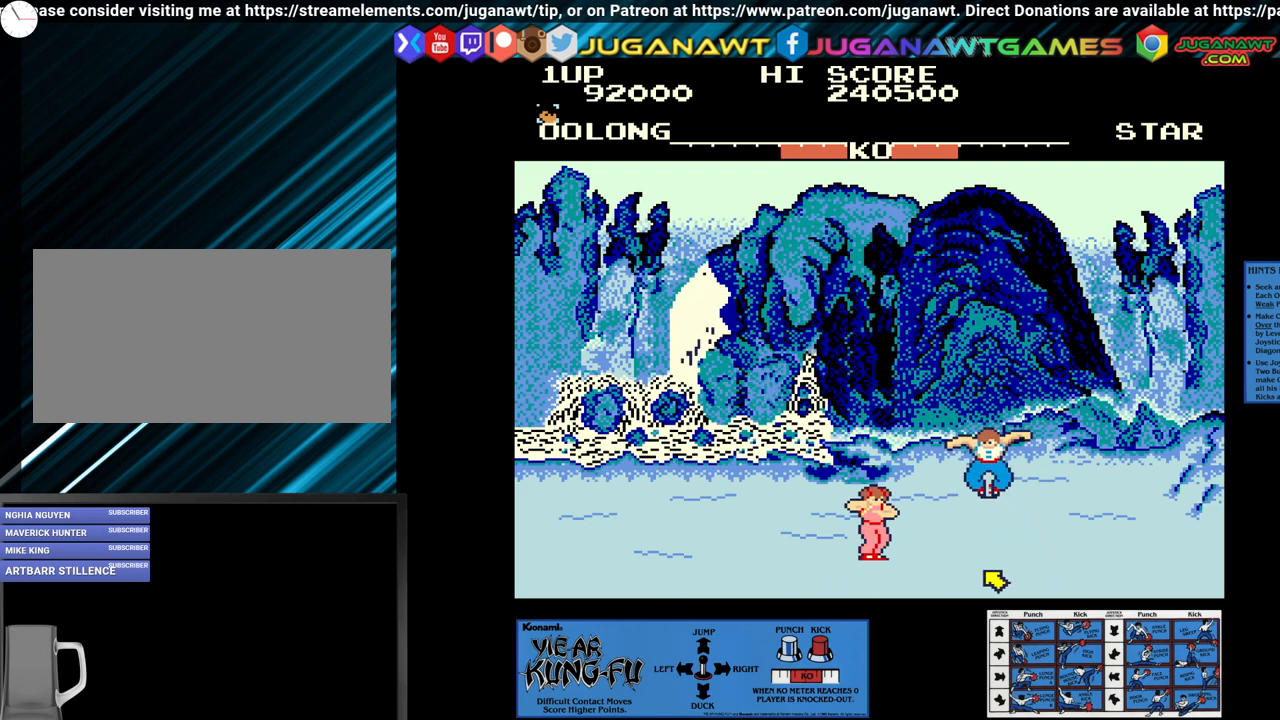
{"buttons": ["SQUARE"], "left_stick": "center", "events": [[33, "left_stick", "center"], [433, "SQUARE", "down"]]}
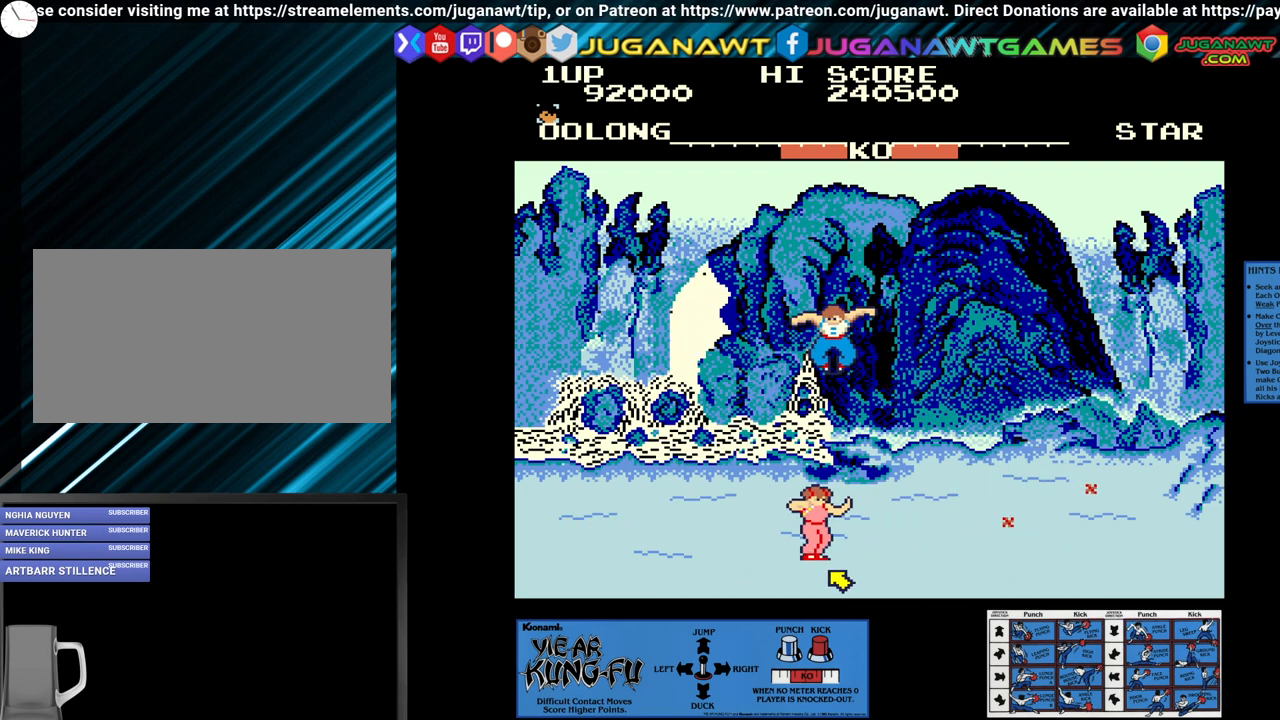
{"buttons": ["SQUARE"], "left_stick": "down", "events": [[283, "left_stick", "down"], [400, "left_stick", "center"], [467, "left_stick", "down"]]}
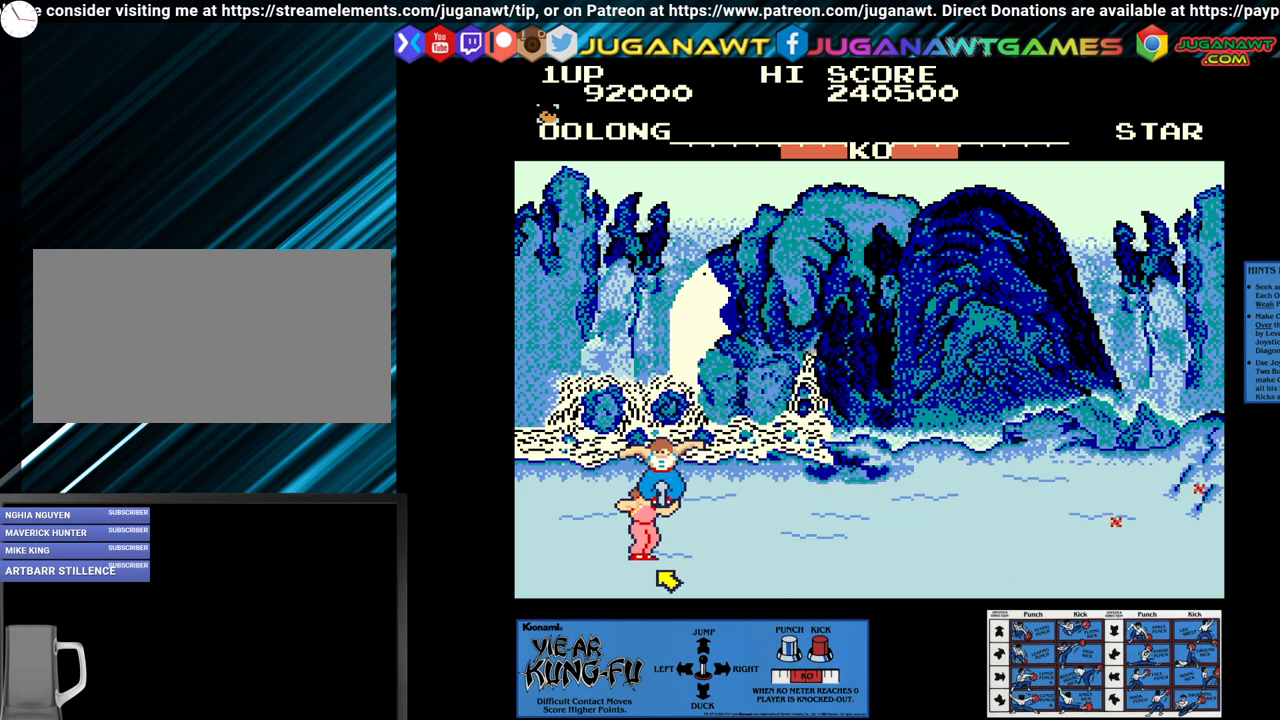
{"buttons": ["SQUARE"], "left_stick": "down", "events": [[67, "left_stick", "center"], [183, "left_stick", "down"], [233, "left_stick", "center"], [300, "left_stick", "down"], [400, "left_stick", "center"], [483, "left_stick", "down"]]}
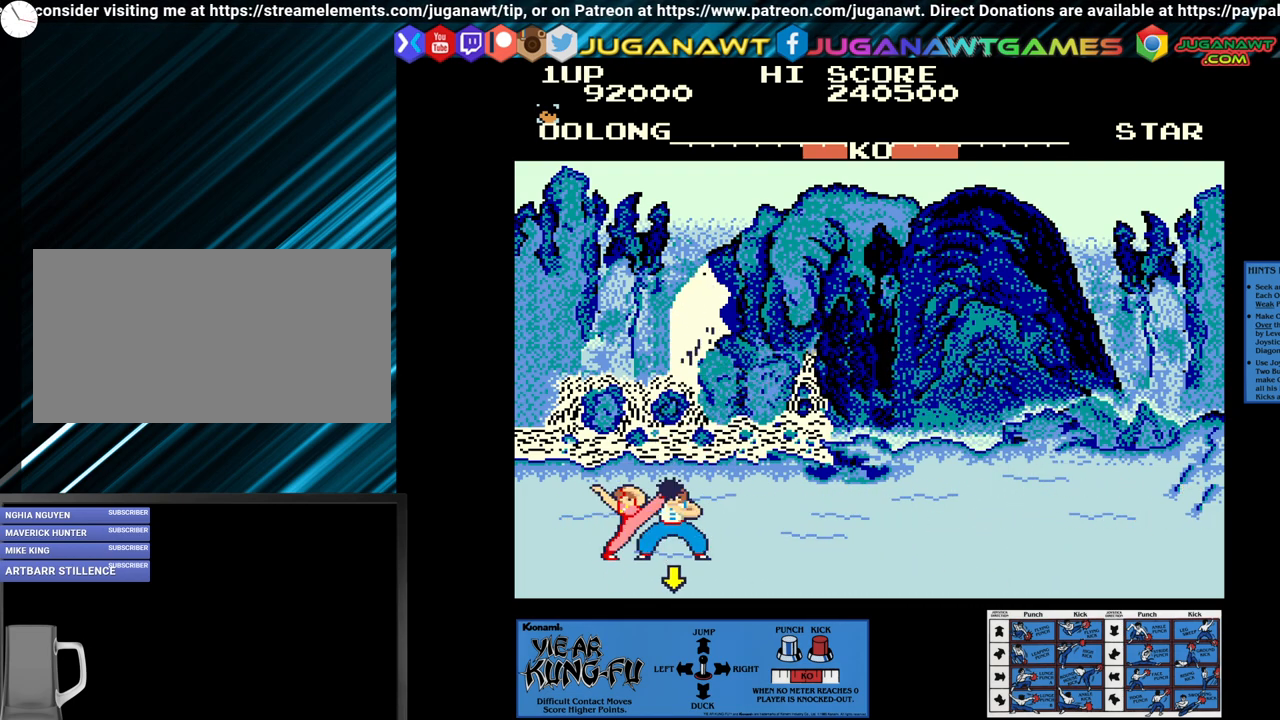
{"buttons": ["SQUARE"], "left_stick": "down", "events": [[83, "left_stick", "center"], [150, "left_stick", "down"], [233, "left_stick", "center"], [317, "left_stick", "down"], [400, "left_stick", "center"], [450, "left_stick", "down"]]}
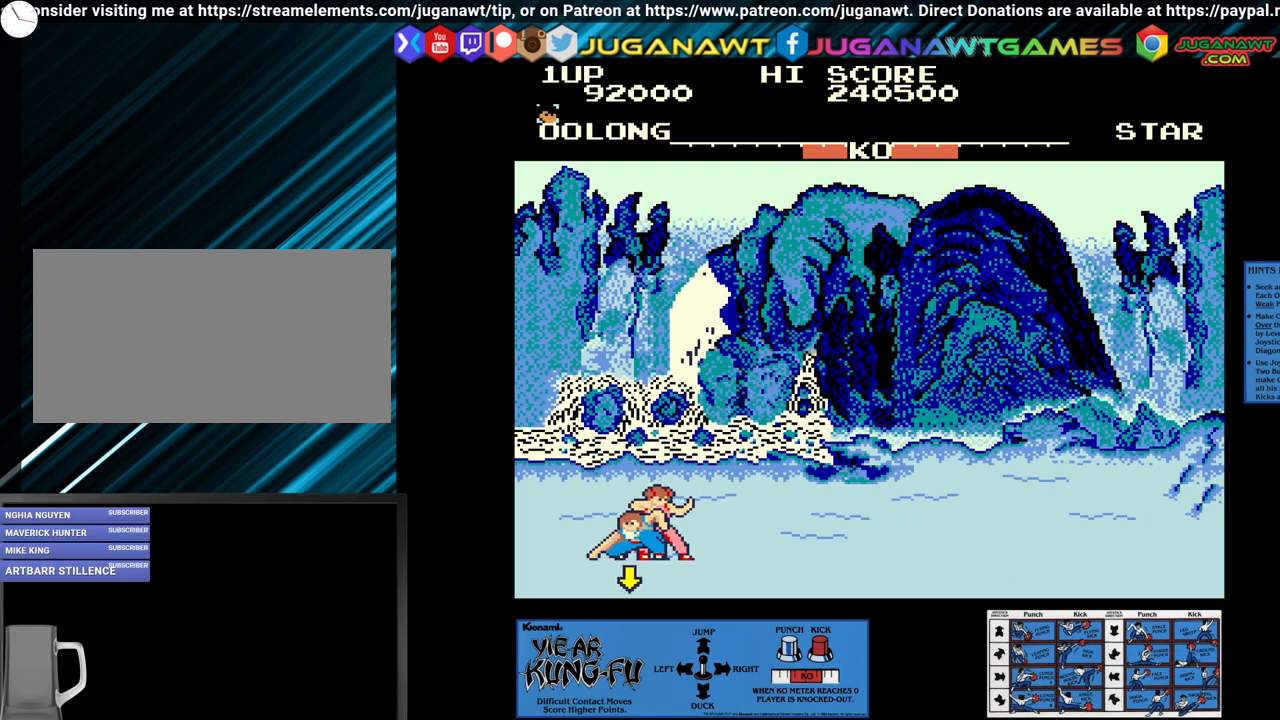
{"buttons": ["SQUARE"], "left_stick": "center", "events": [[50, "left_stick", "center"], [217, "left_stick", "right"], [283, "left_stick", "center"], [367, "left_stick", "right"], [450, "left_stick", "center"]]}
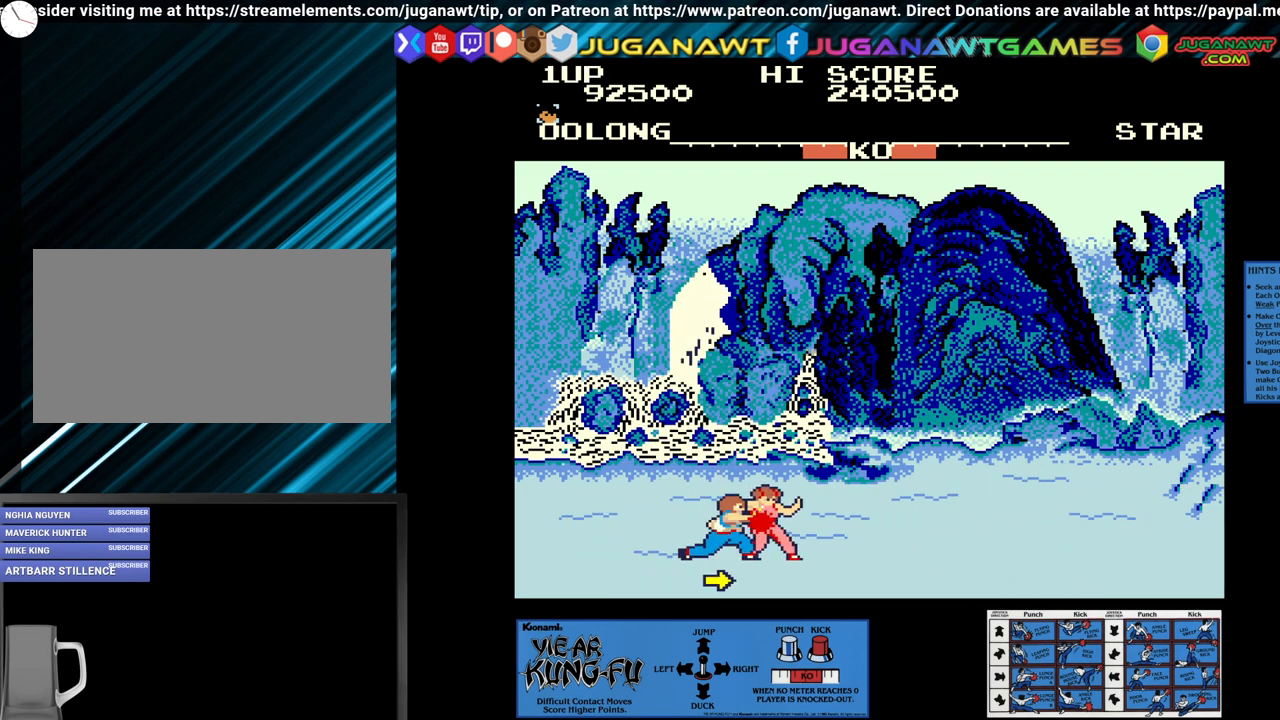
{"buttons": ["SQUARE"], "left_stick": "center", "events": [[33, "left_stick", "right"], [117, "left_stick", "center"], [200, "left_stick", "right"], [300, "left_stick", "center"], [350, "left_stick", "right"], [450, "left_stick", "center"]]}
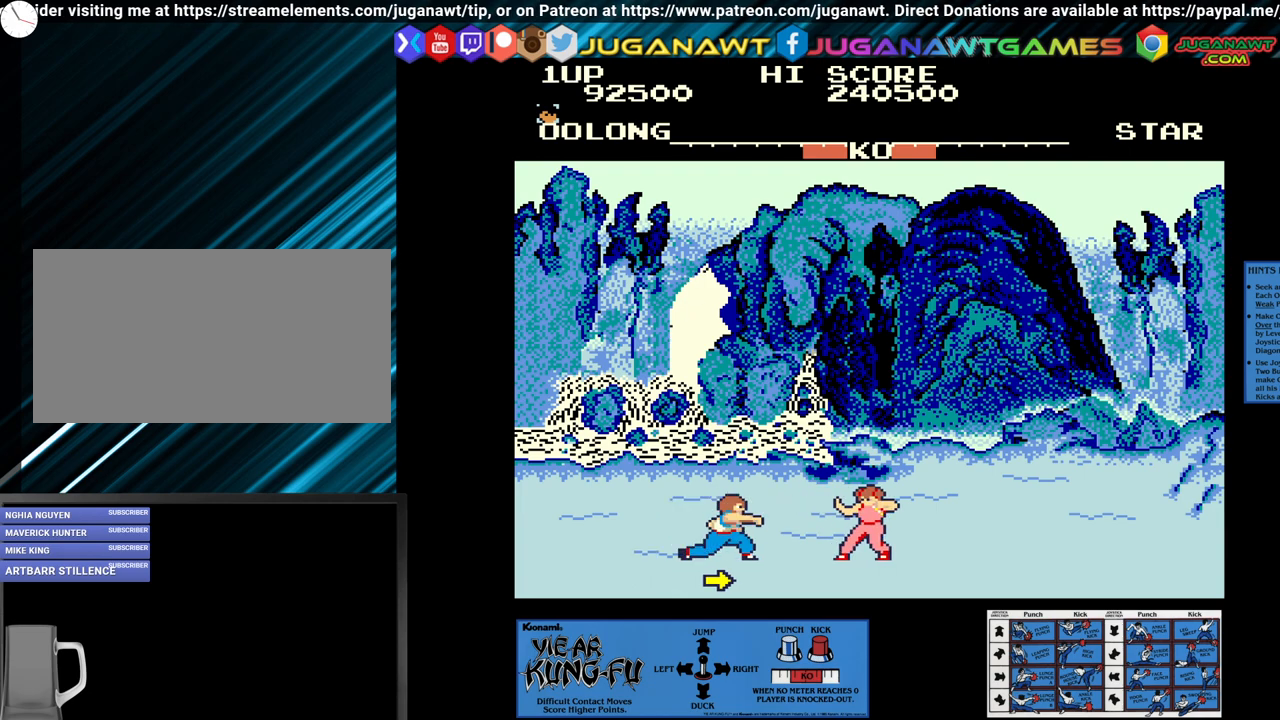
{"buttons": ["SQUARE"], "left_stick": "center", "events": [[67, "left_stick", "up-right"], [100, "SQUARE", "up"], [267, "left_stick", "center"], [433, "SQUARE", "down"]]}
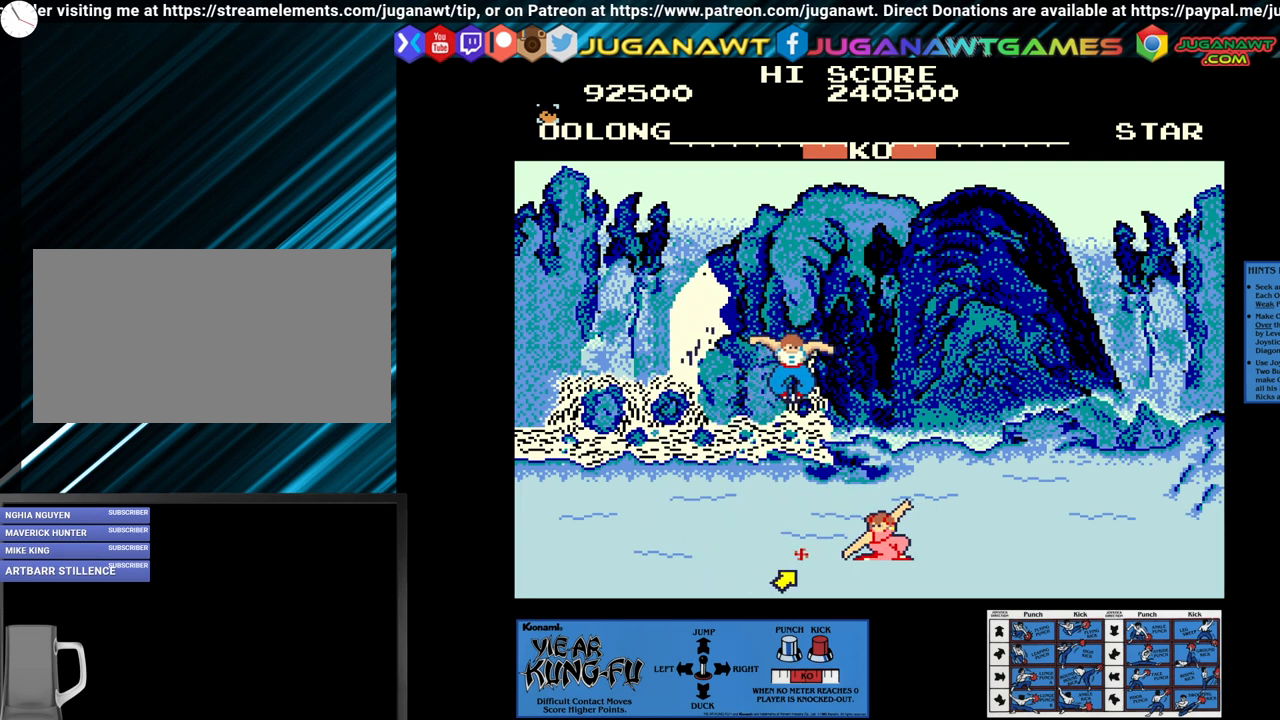
{"buttons": ["SQUARE"], "left_stick": "down", "events": [[50, "left_stick", "down"], [150, "left_stick", "center"], [233, "left_stick", "down"], [333, "left_stick", "center"], [467, "left_stick", "down"]]}
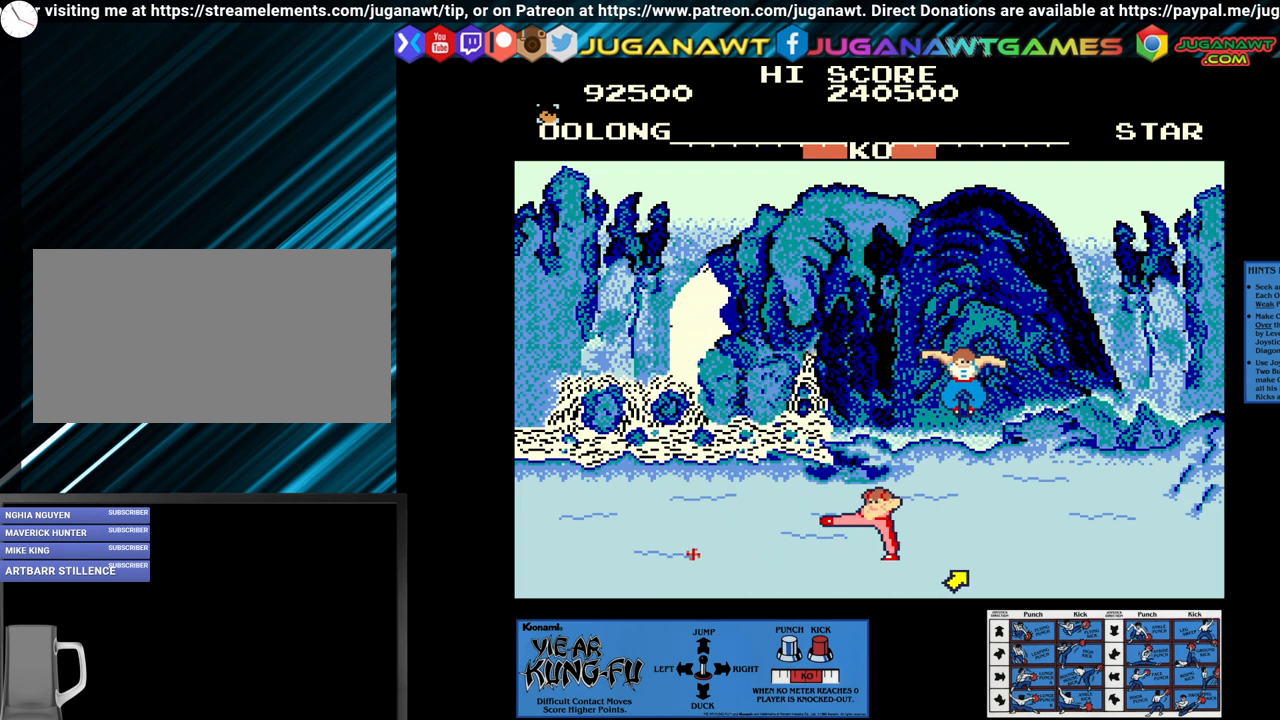
{"buttons": [], "left_stick": "left", "events": [[67, "left_stick", "center"], [350, "SQUARE", "up"], [450, "left_stick", "left"]]}
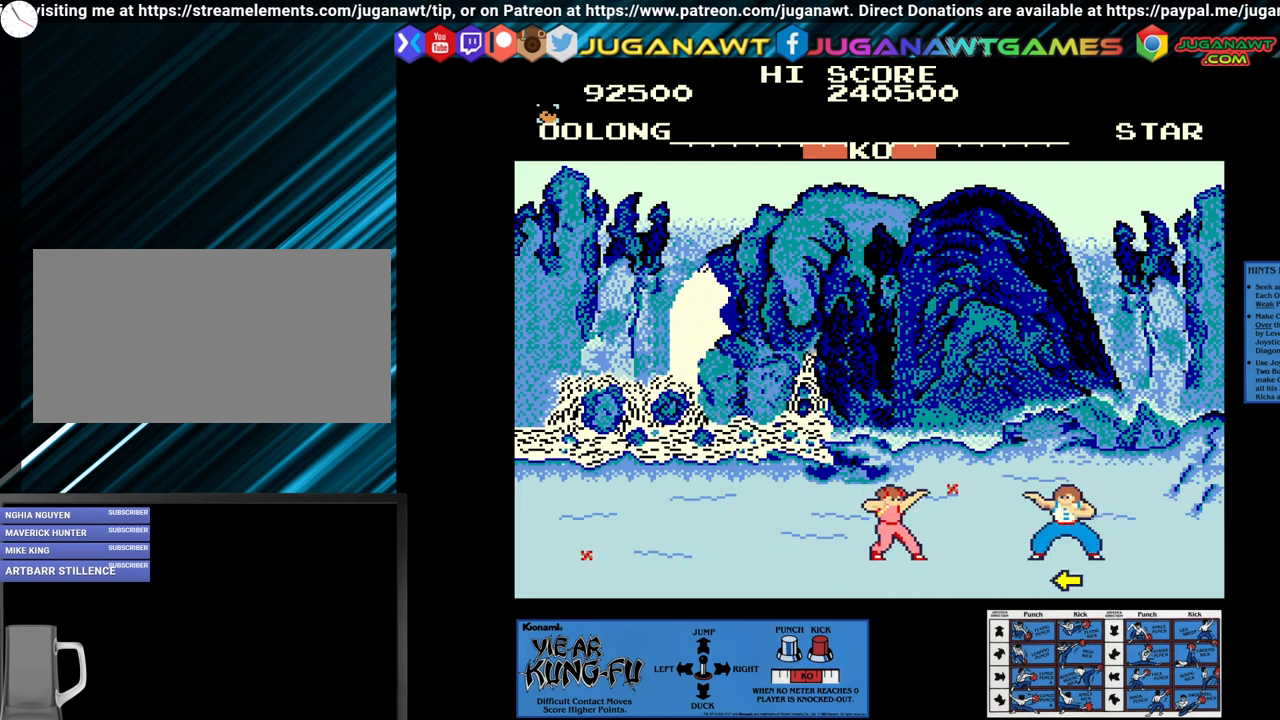
{"buttons": [], "left_stick": "center", "events": [[83, "left_stick", "up-left"], [217, "left_stick", "center"]]}
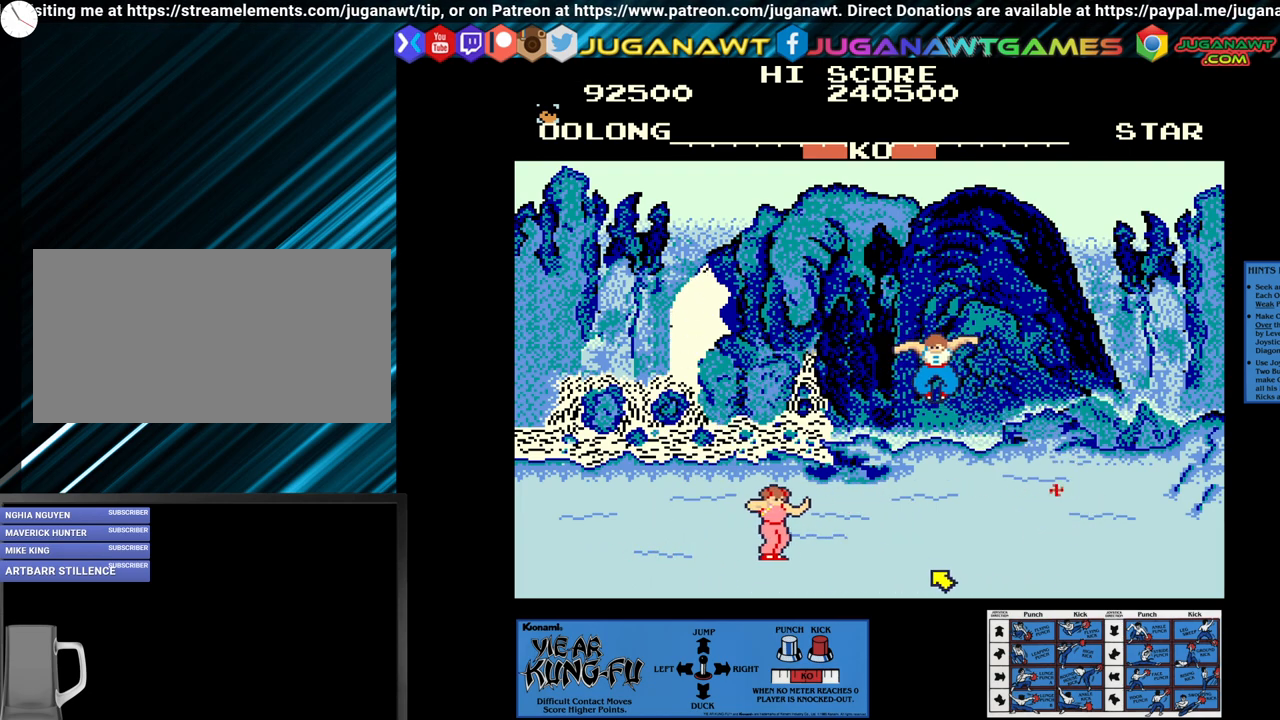
{"buttons": ["CROSS"], "left_stick": "center", "events": [[150, "CROSS", "down"], [400, "left_stick", "down"], [500, "left_stick", "center"]]}
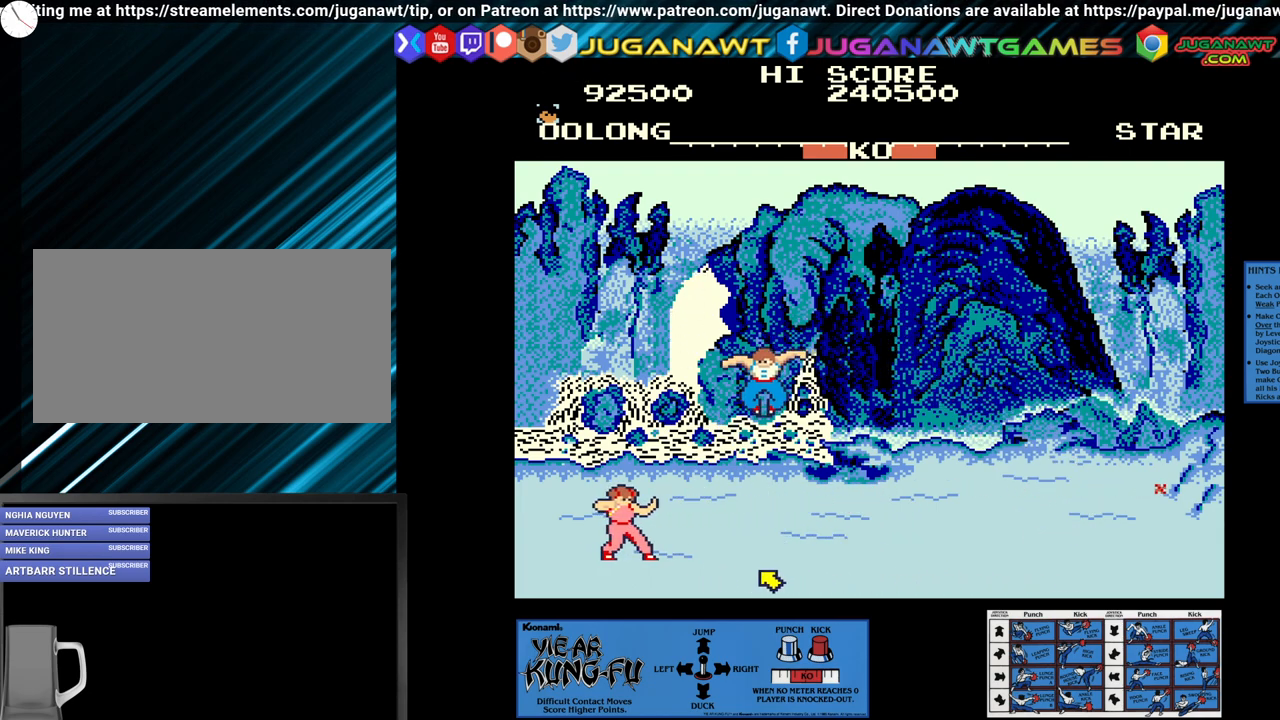
{"buttons": ["CROSS"], "left_stick": "down", "events": [[67, "left_stick", "down"], [200, "left_stick", "center"], [267, "left_stick", "down"], [383, "left_stick", "center"], [433, "left_stick", "down"]]}
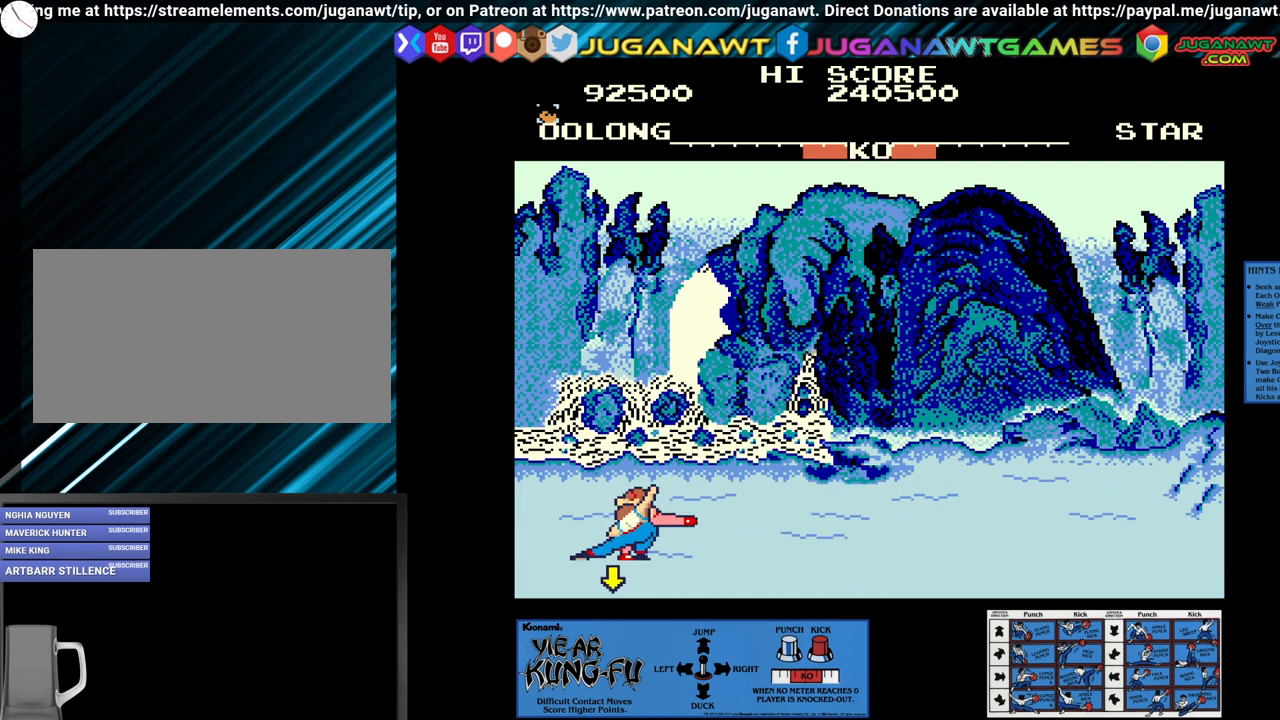
{"buttons": ["CROSS"], "left_stick": "down", "events": [[83, "left_stick", "right"], [200, "left_stick", "center"], [283, "left_stick", "down"], [383, "left_stick", "center"], [433, "left_stick", "down"]]}
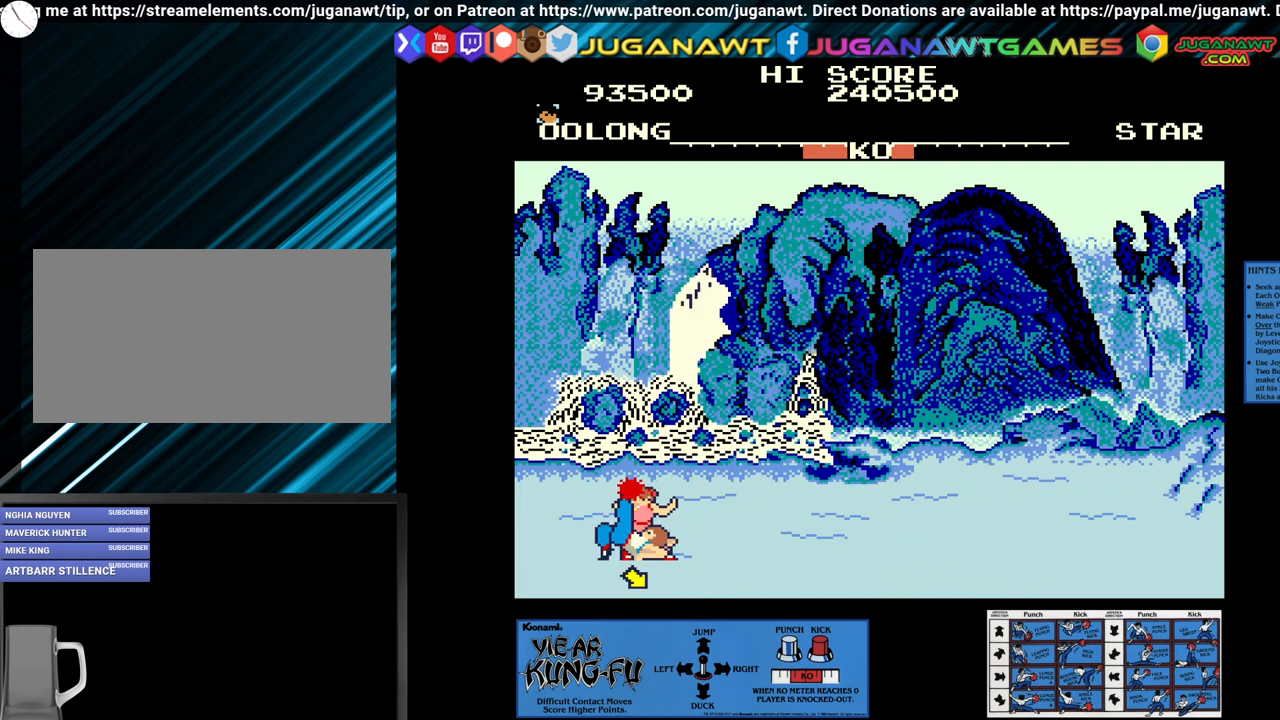
{"buttons": ["SQUARE"], "left_stick": "right", "events": [[50, "left_stick", "center"], [117, "left_stick", "down-right"], [233, "left_stick", "center"], [283, "CROSS", "up"], [300, "left_stick", "down-right"], [333, "SQUARE", "down"], [400, "left_stick", "center"], [467, "left_stick", "right"]]}
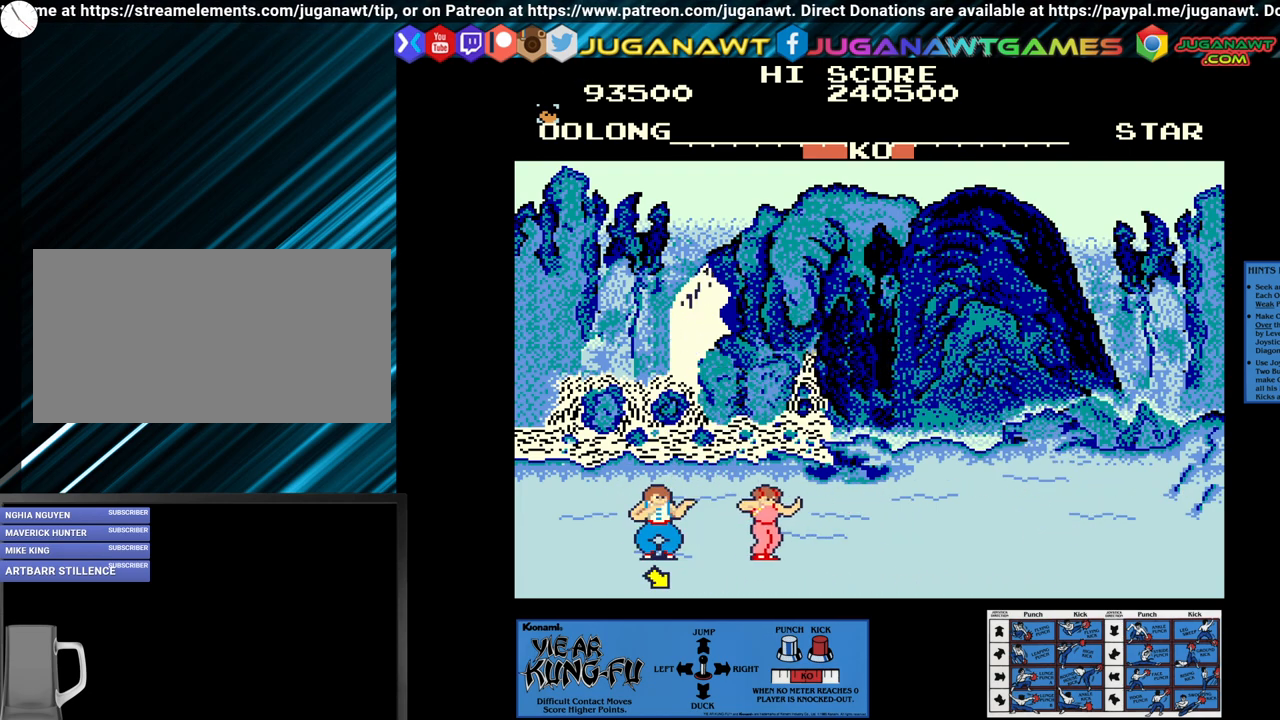
{"buttons": [], "left_stick": "up-right", "events": [[50, "left_stick", "center"], [133, "left_stick", "right"], [233, "left_stick", "center"], [300, "left_stick", "right"], [433, "SQUARE", "up"], [450, "left_stick", "up-right"]]}